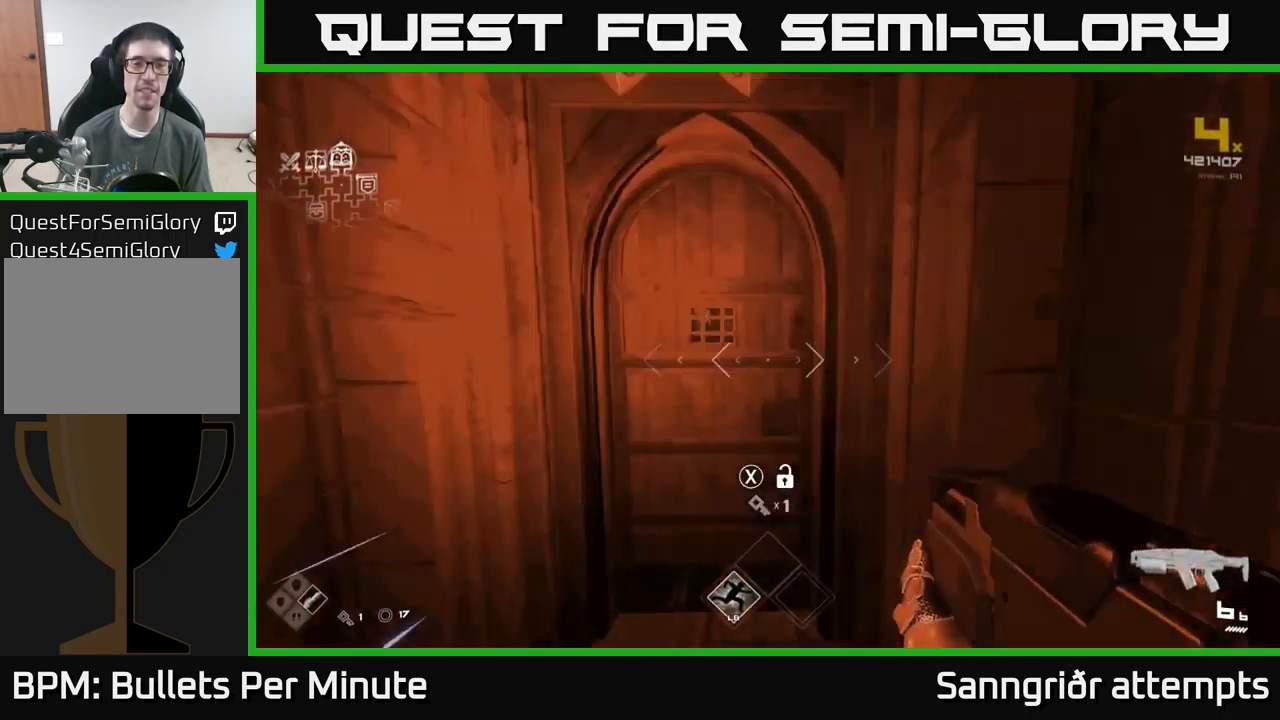
Gameplay with a controller (Xbox layout); each line is a JSON object with the inputs held at the frame after it. "events" lists button and stick changes between this image and that frame as [ms after this image, input, new state], when the widget could be followed in between.
{"buttons": [], "left_stick": "center", "right_stick": "center", "events": [[66, "L1", "up"], [100, "X", "down"], [150, "left_stick", "down"], [166, "X", "up"], [350, "left_stick", "center"]]}
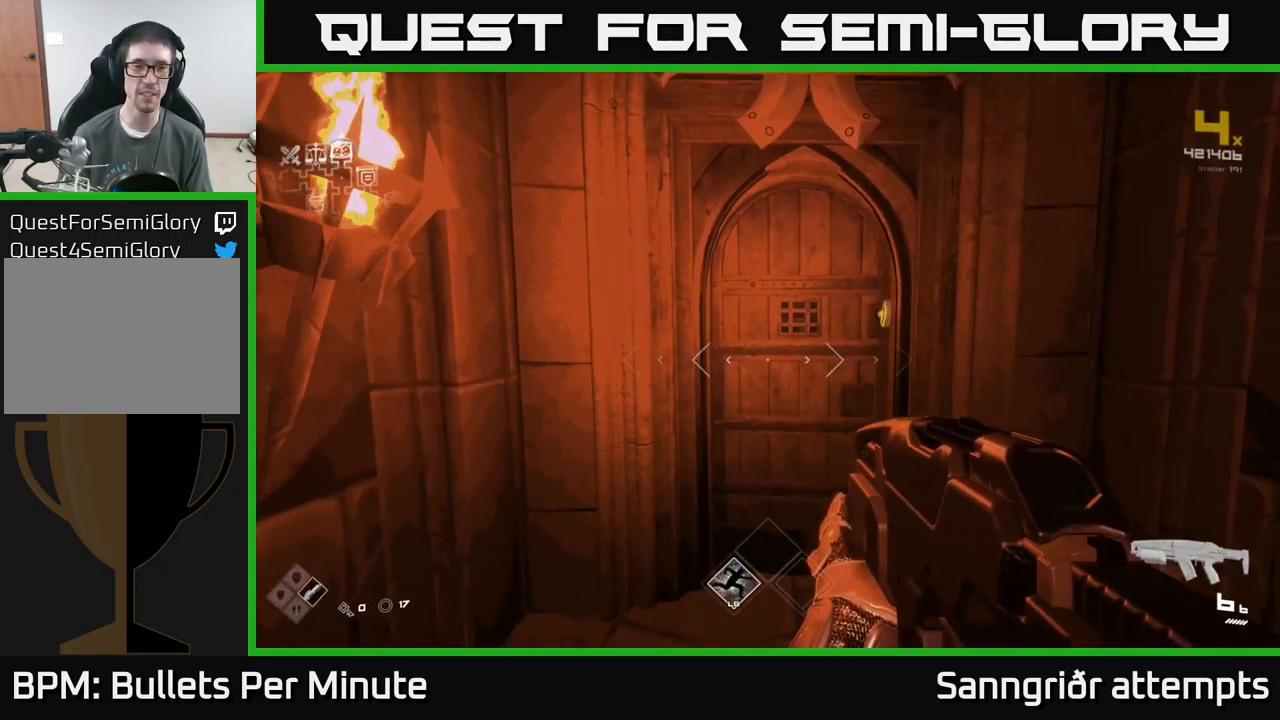
{"buttons": [], "left_stick": "center", "right_stick": "center", "events": []}
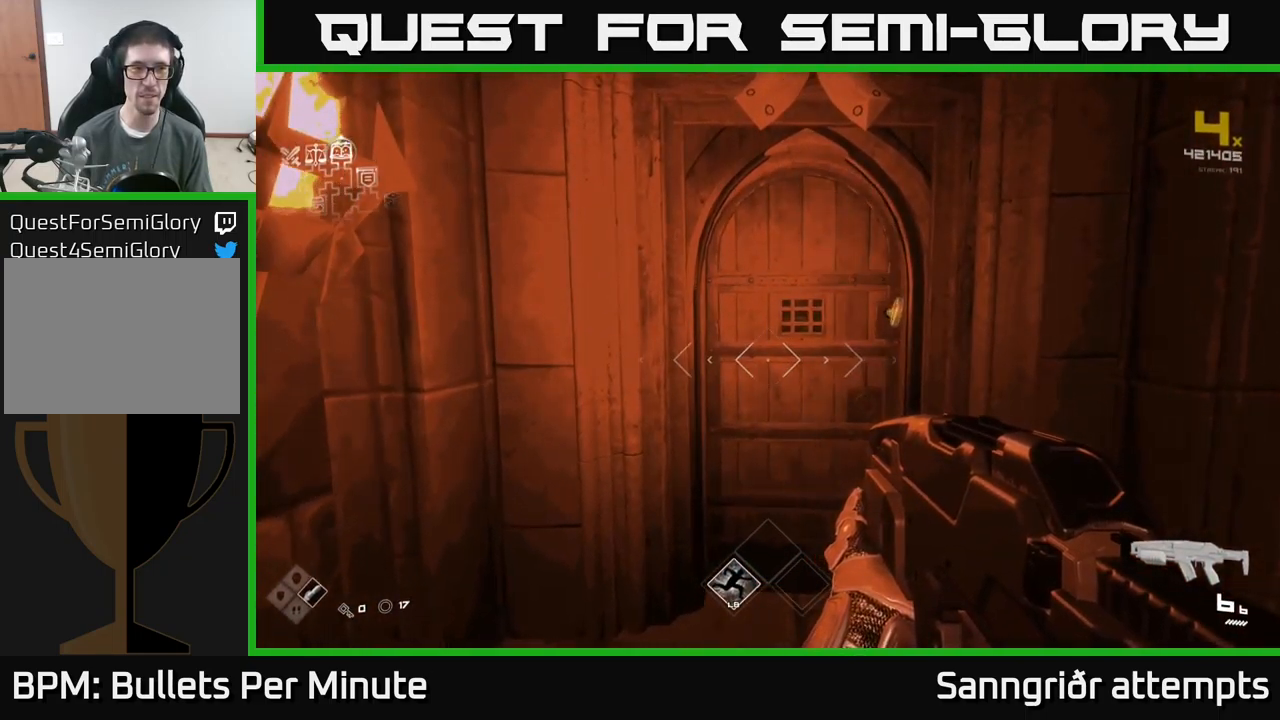
{"buttons": [], "left_stick": "center", "right_stick": "center", "events": [[233, "left_stick", "up"], [433, "left_stick", "center"]]}
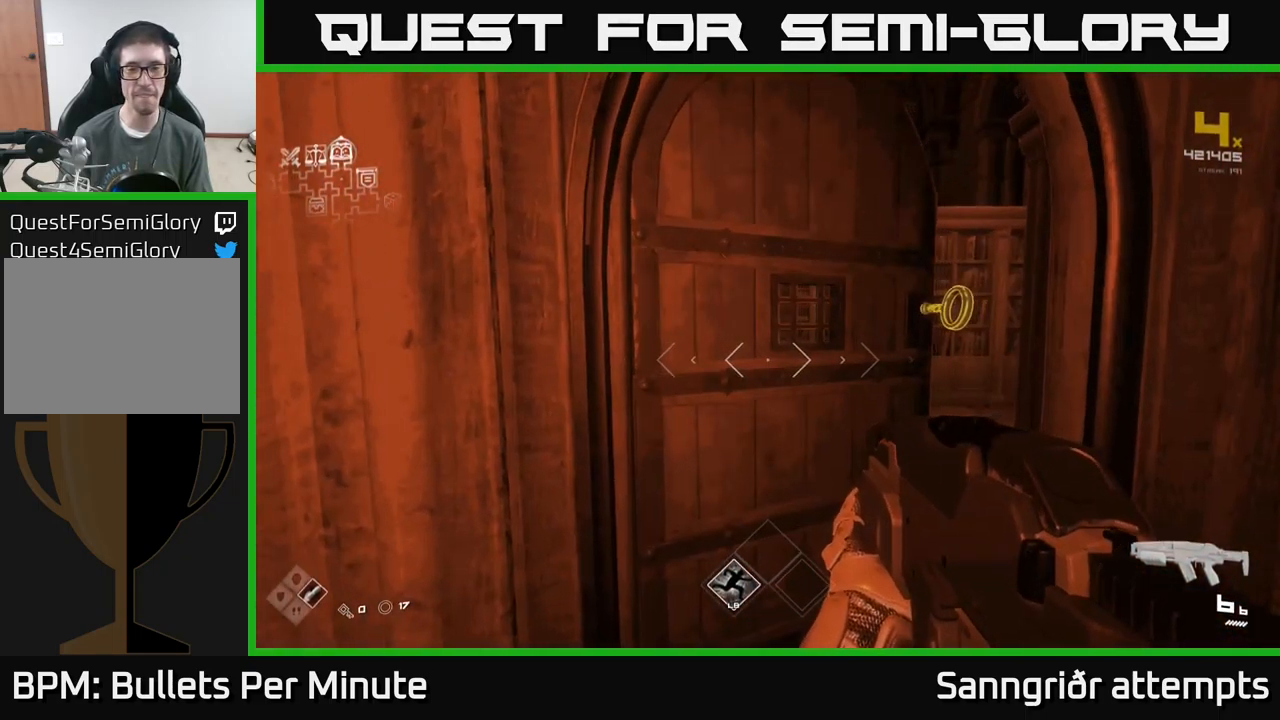
{"buttons": [], "left_stick": "up-left", "right_stick": "center", "events": [[116, "left_stick", "up"], [500, "left_stick", "up-left"]]}
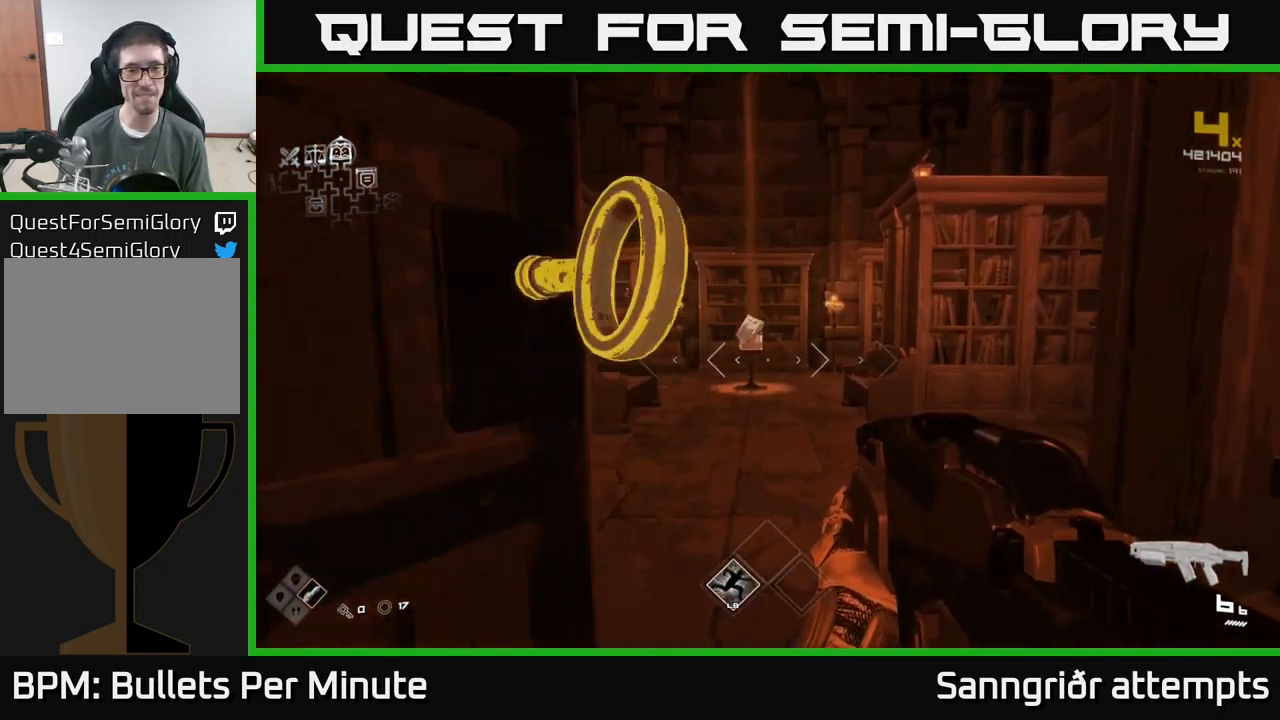
{"buttons": [], "left_stick": "up", "right_stick": "center", "events": [[150, "left_stick", "up"], [333, "left_stick", "up-left"], [450, "left_stick", "up"]]}
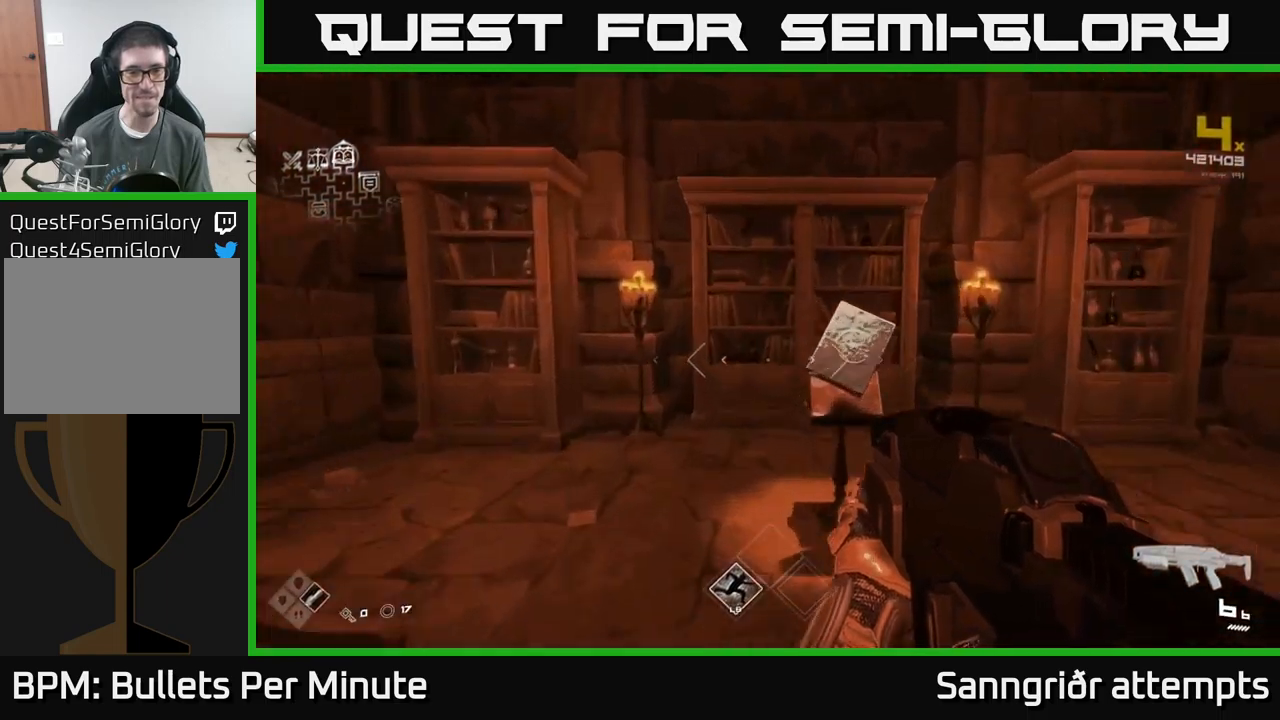
{"buttons": [], "left_stick": "center", "right_stick": "center", "events": [[83, "X", "down"], [100, "left_stick", "center"], [150, "X", "up"], [367, "X", "down"], [433, "X", "up"]]}
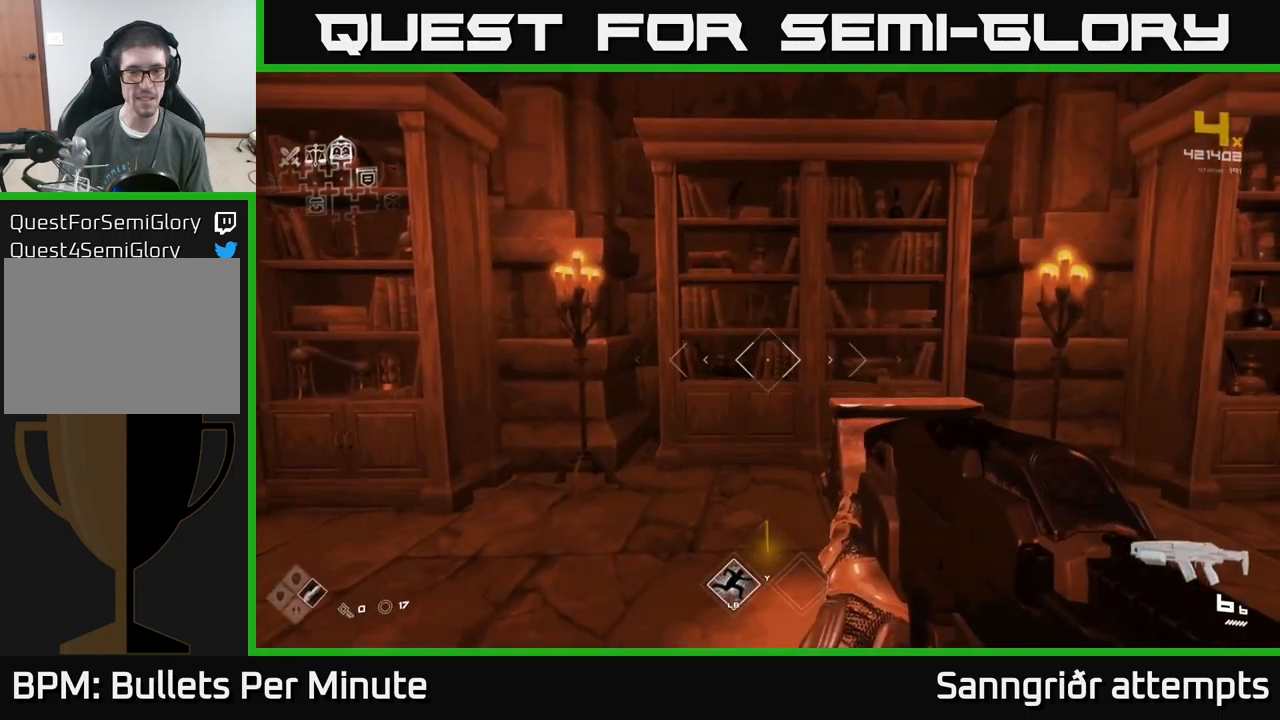
{"buttons": [], "left_stick": "down-left", "right_stick": "left", "events": [[150, "right_stick", "left"], [183, "left_stick", "down"], [383, "left_stick", "down-left"]]}
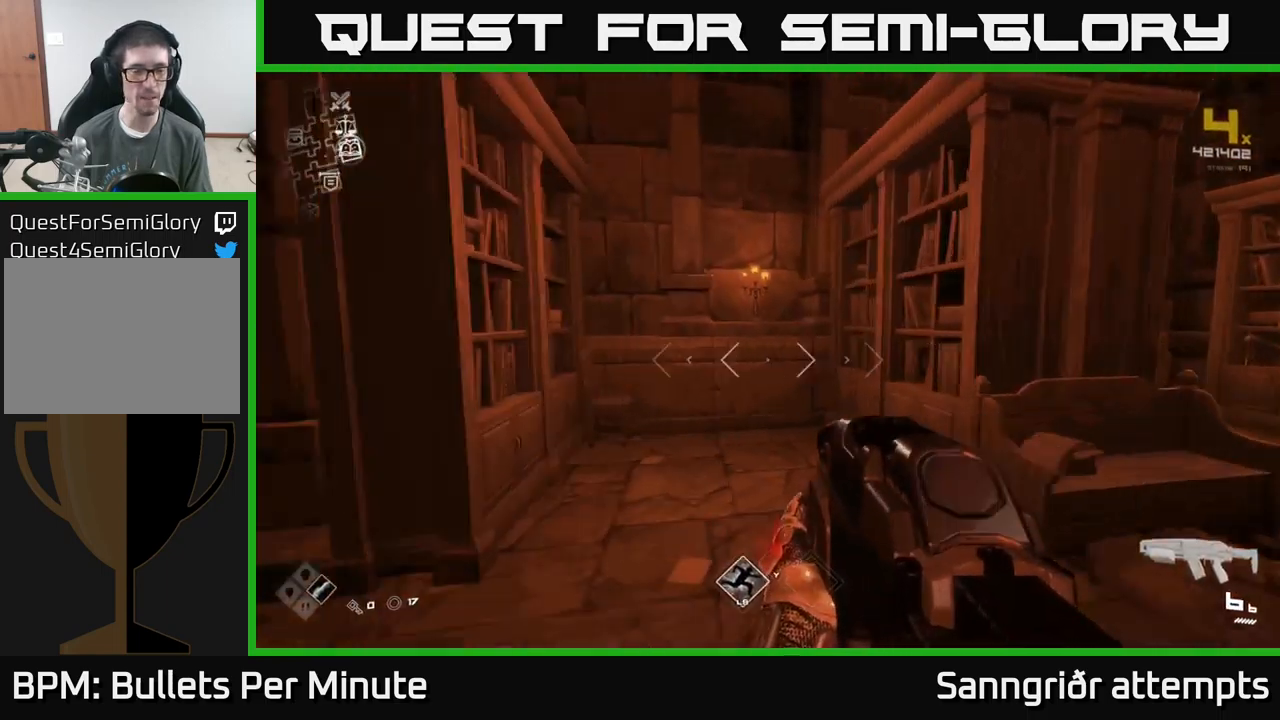
{"buttons": [], "left_stick": "up-left", "right_stick": "center", "events": [[33, "left_stick", "left"], [133, "left_stick", "up-left"], [267, "left_stick", "up"], [450, "left_stick", "up-left"], [450, "right_stick", "center"]]}
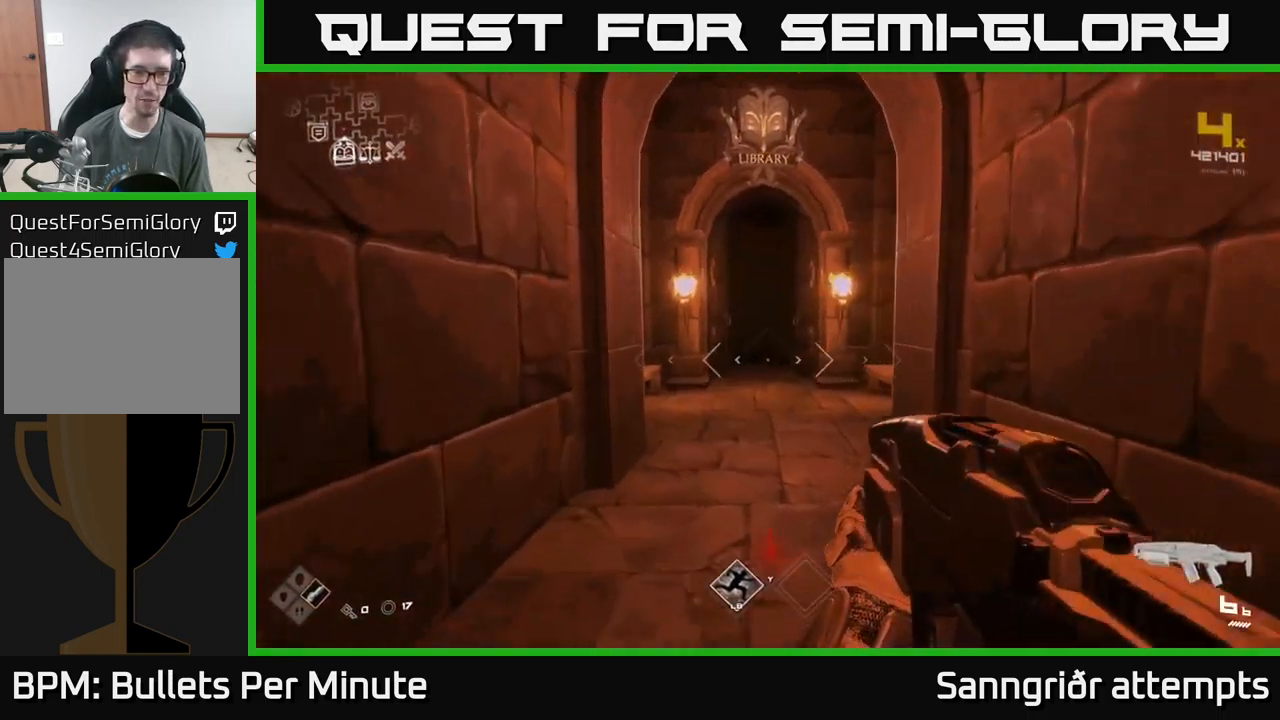
{"buttons": ["L1"], "left_stick": "up", "right_stick": "center", "events": [[50, "left_stick", "up"], [267, "L1", "down"]]}
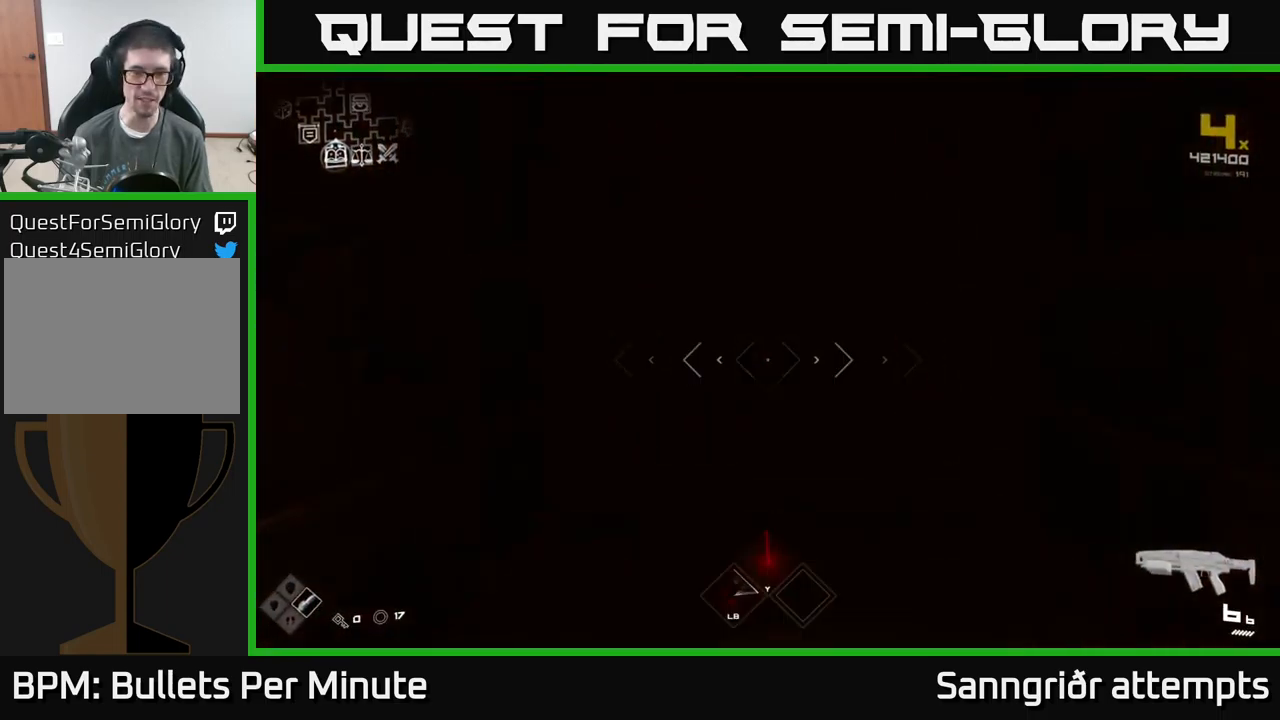
{"buttons": ["L1"], "left_stick": "up", "right_stick": "center", "events": []}
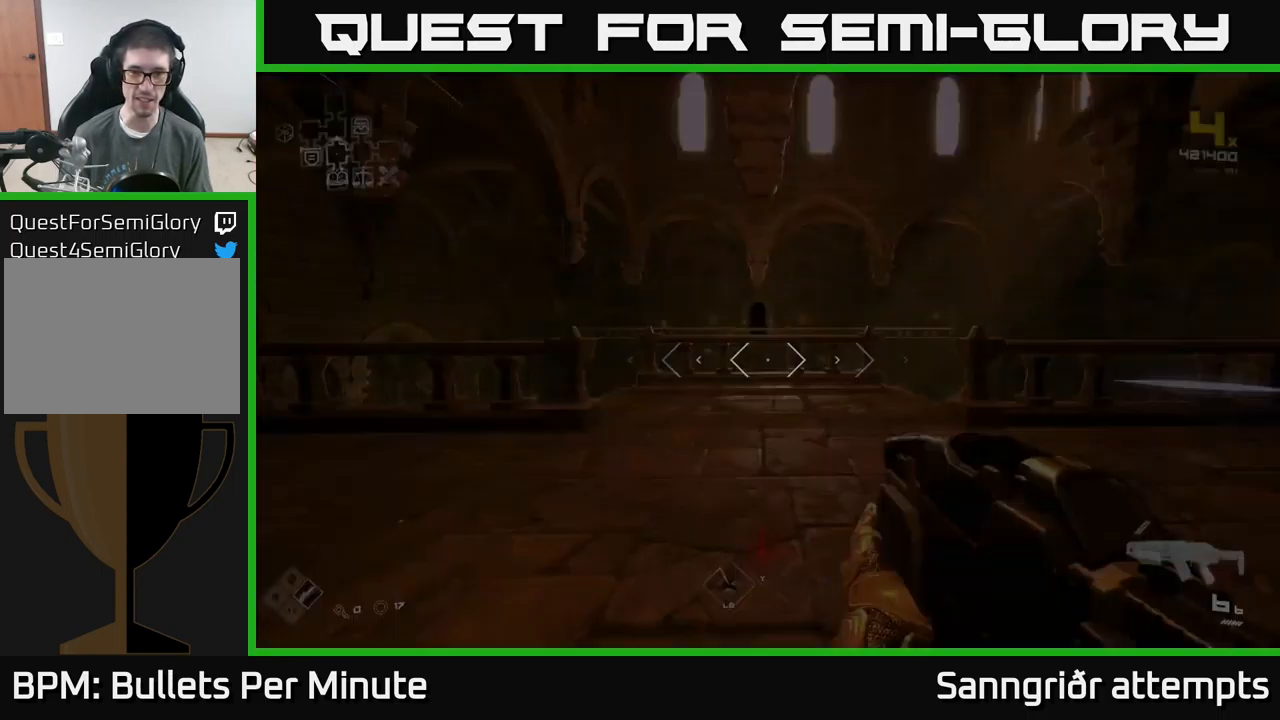
{"buttons": ["L1"], "left_stick": "up", "right_stick": "center", "events": [[100, "A", "down"], [100, "L1", "up"], [250, "A", "up"], [333, "A", "down"], [450, "A", "up"], [483, "L1", "down"]]}
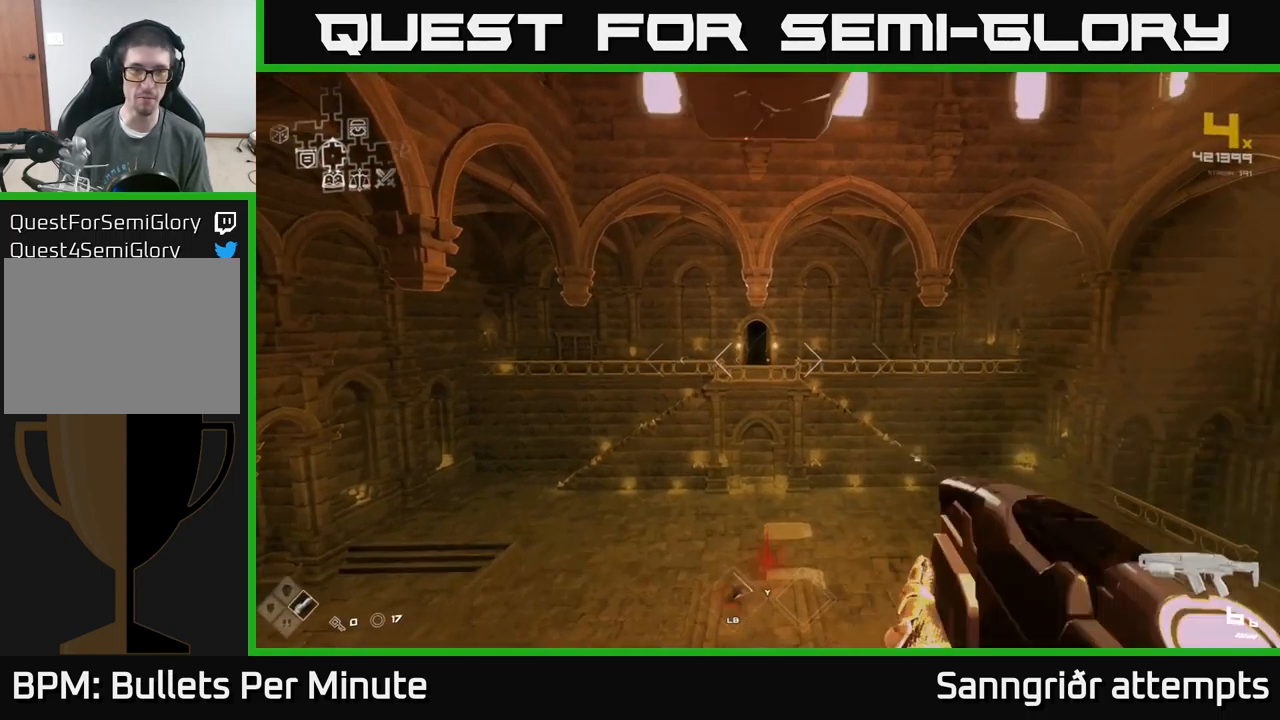
{"buttons": [], "left_stick": "up", "right_stick": "center", "events": [[117, "right_stick", "down-right"], [167, "right_stick", "right"], [483, "right_stick", "center"], [500, "L1", "up"]]}
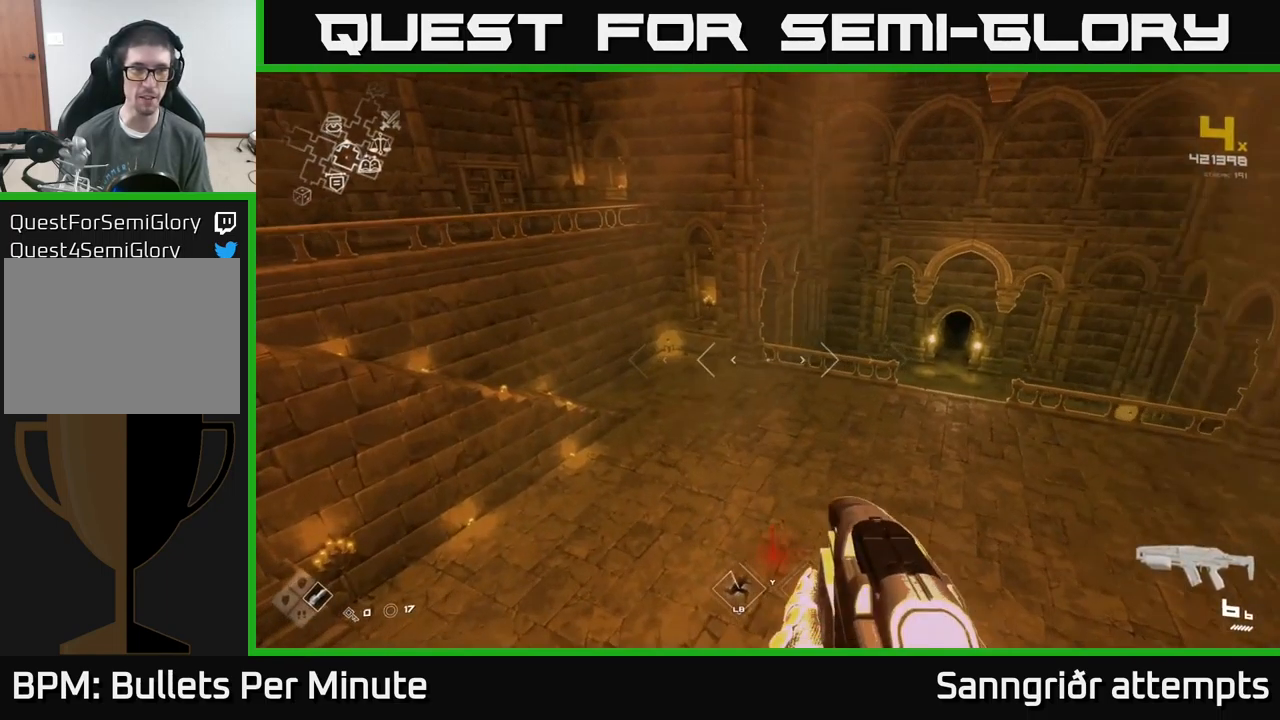
{"buttons": [], "left_stick": "center", "right_stick": "center", "events": [[117, "left_stick", "down-right"], [167, "right_stick", "left"], [350, "left_stick", "center"], [467, "right_stick", "center"]]}
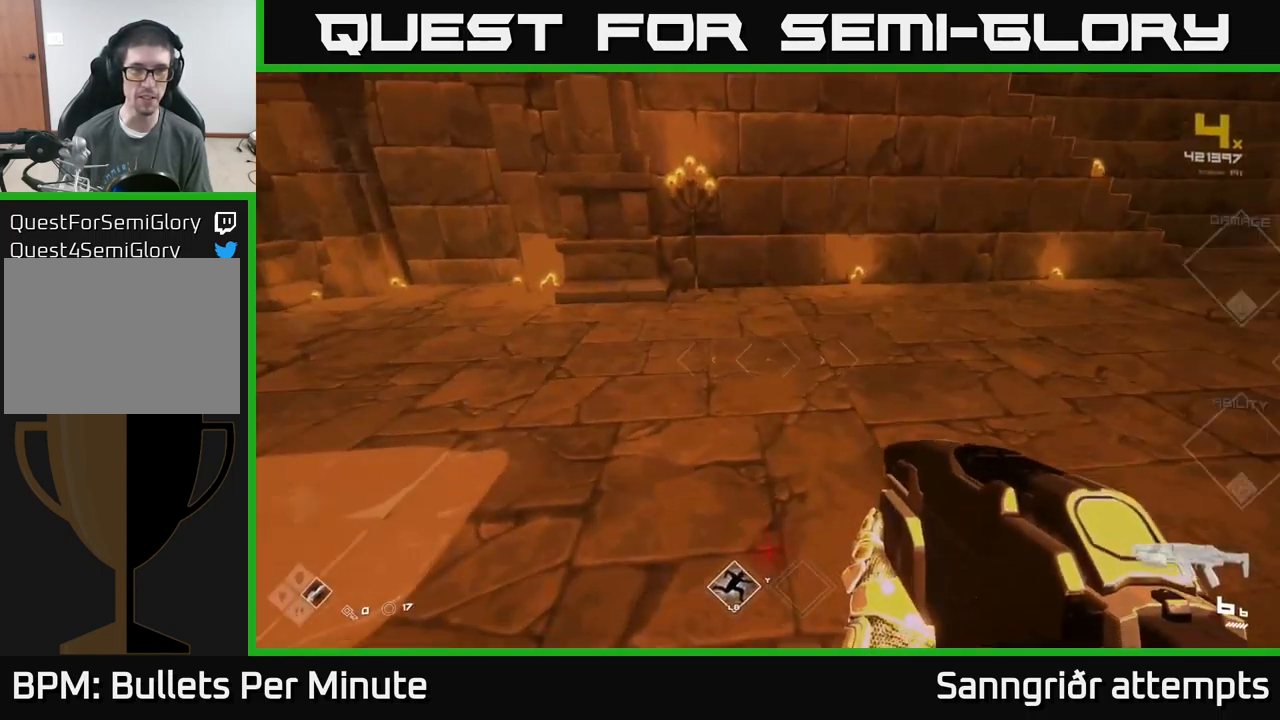
{"buttons": ["SELECT"], "left_stick": "center", "right_stick": "center", "events": [[17, "SELECT", "down"]]}
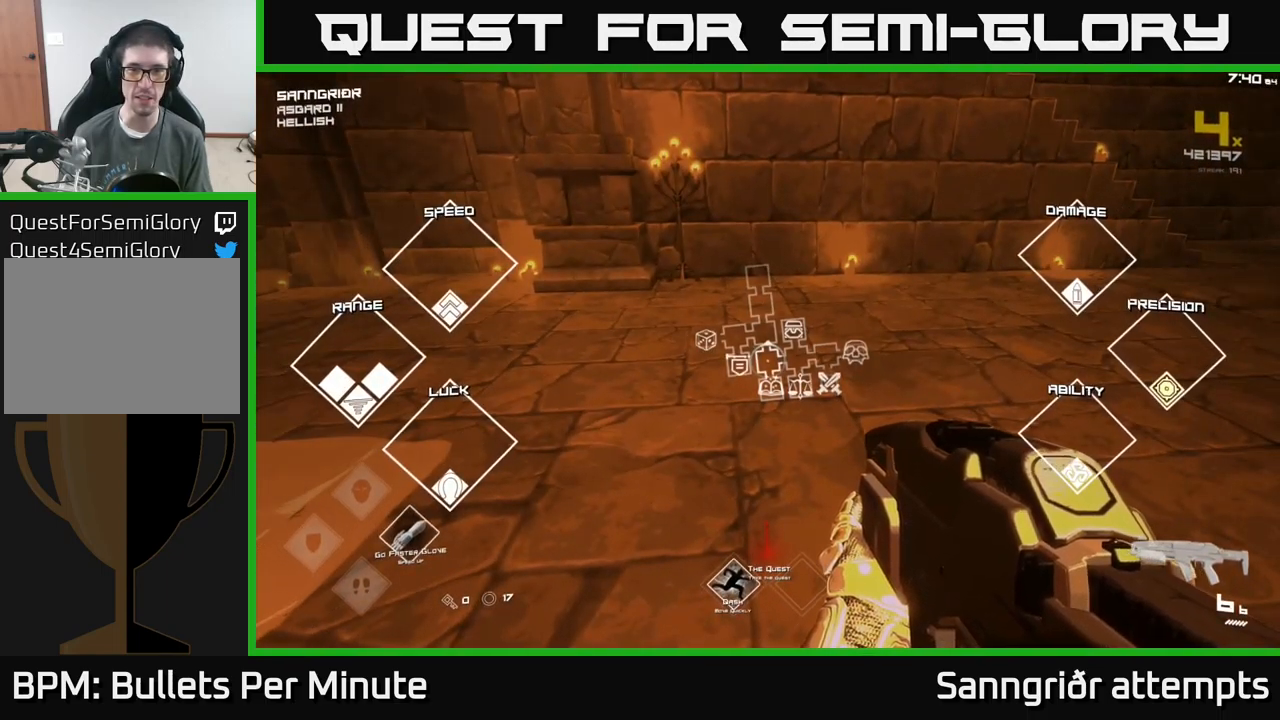
{"buttons": [], "left_stick": "center", "right_stick": "right", "events": [[434, "right_stick", "right"], [500, "SELECT", "up"]]}
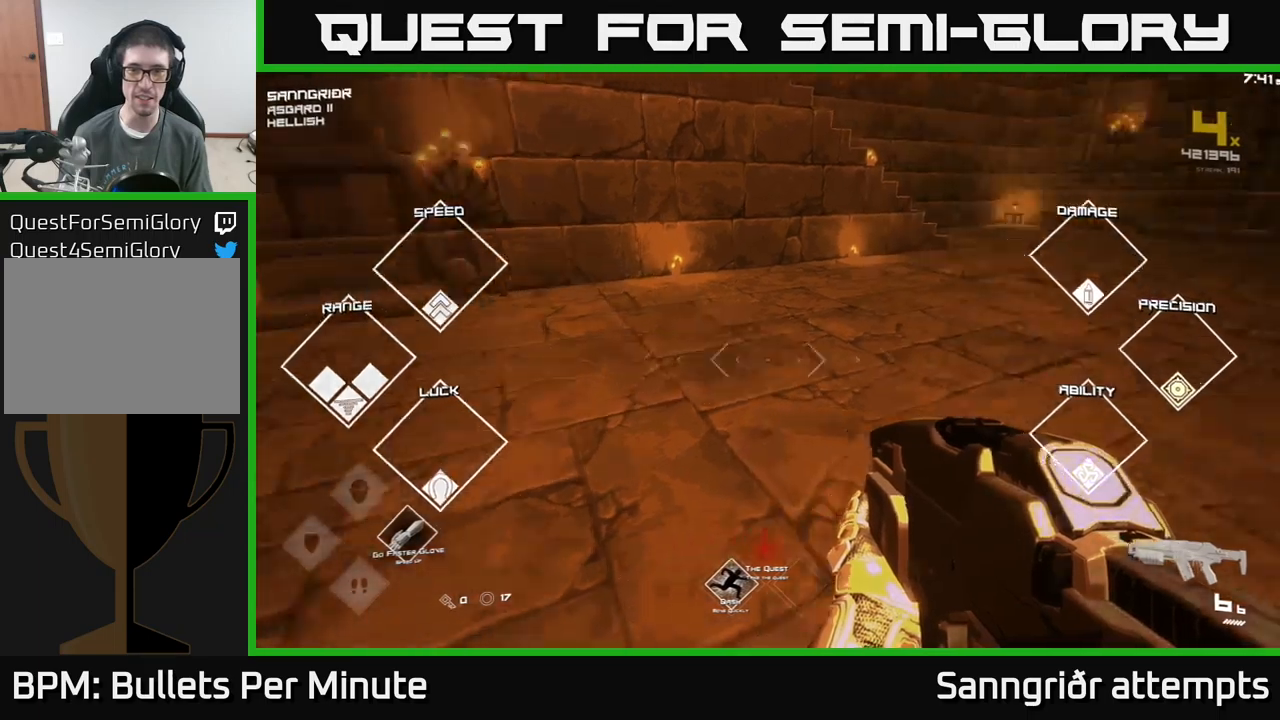
{"buttons": ["L1"], "left_stick": "up", "right_stick": "center", "events": [[217, "left_stick", "up"], [317, "right_stick", "center"], [350, "L1", "down"]]}
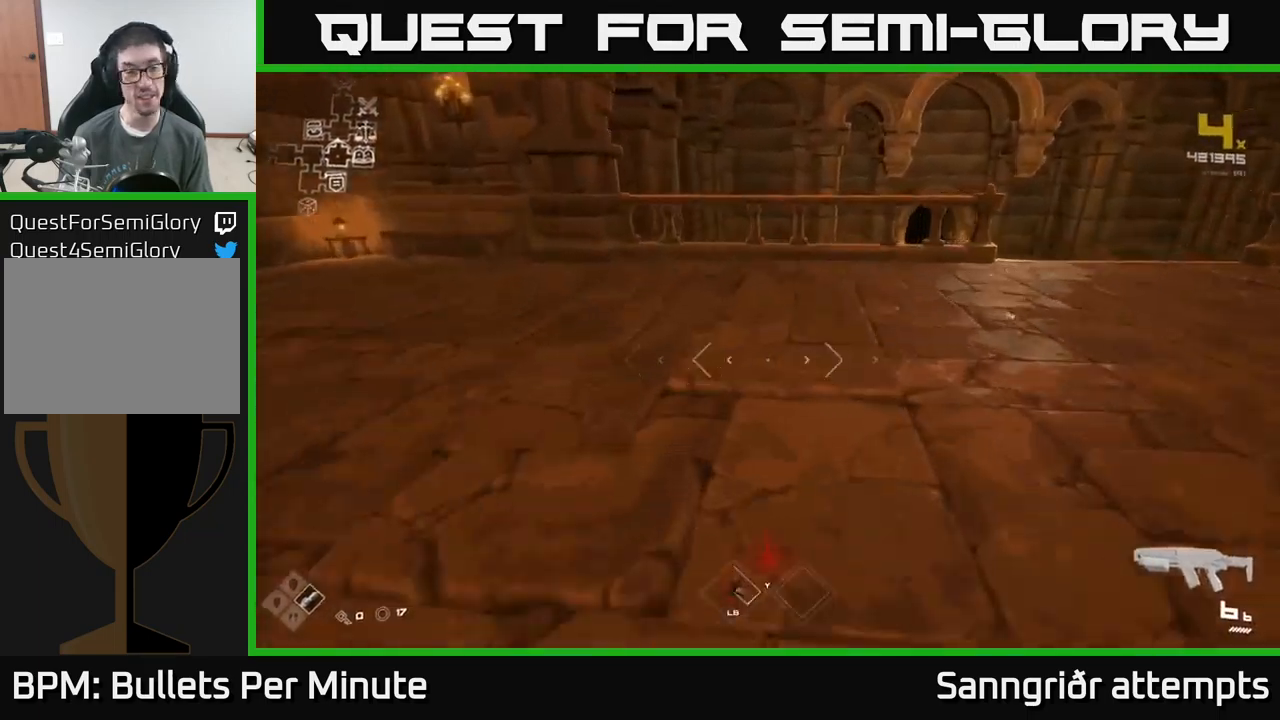
{"buttons": ["L1"], "left_stick": "up", "right_stick": "center", "events": [[34, "left_stick", "up-right"], [67, "right_stick", "right"], [217, "right_stick", "center"], [284, "left_stick", "up"]]}
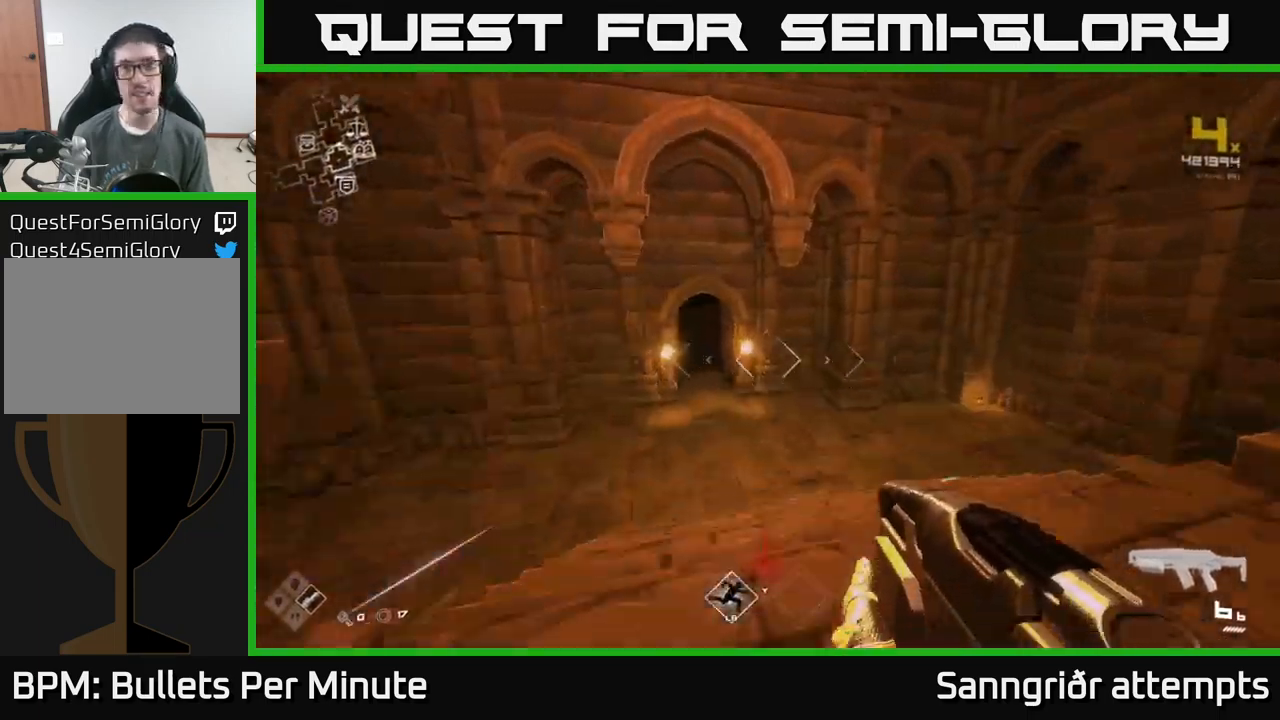
{"buttons": ["L1"], "left_stick": "up-left", "right_stick": "up-left", "events": [[417, "left_stick", "up-left"], [500, "right_stick", "up-left"]]}
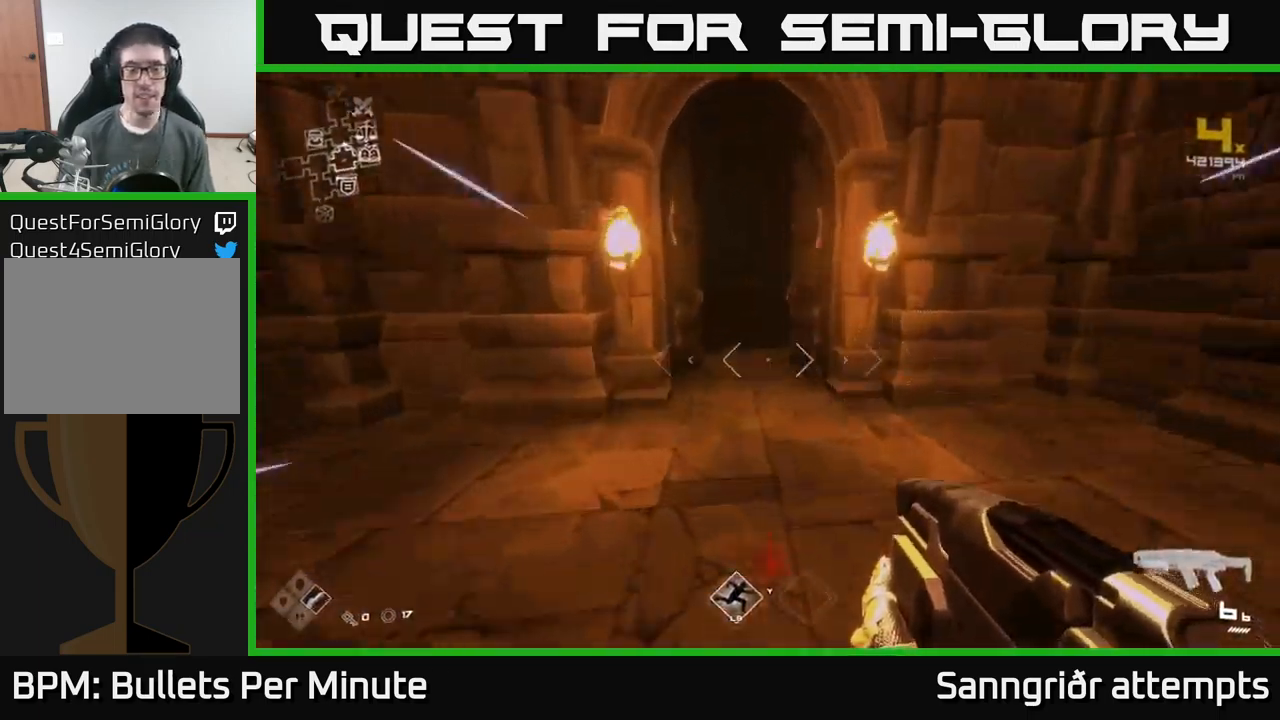
{"buttons": ["L1"], "left_stick": "up", "right_stick": "center", "events": [[17, "left_stick", "up"], [17, "right_stick", "center"]]}
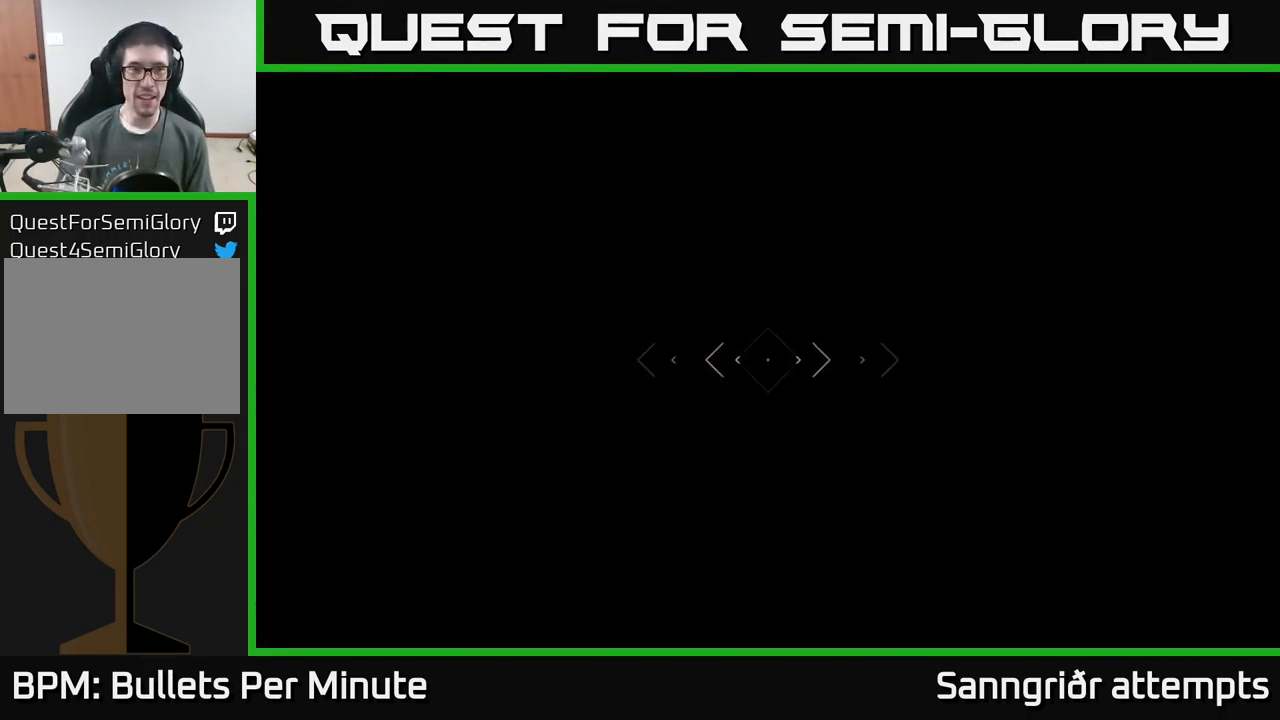
{"buttons": ["L1"], "left_stick": "up", "right_stick": "center", "events": []}
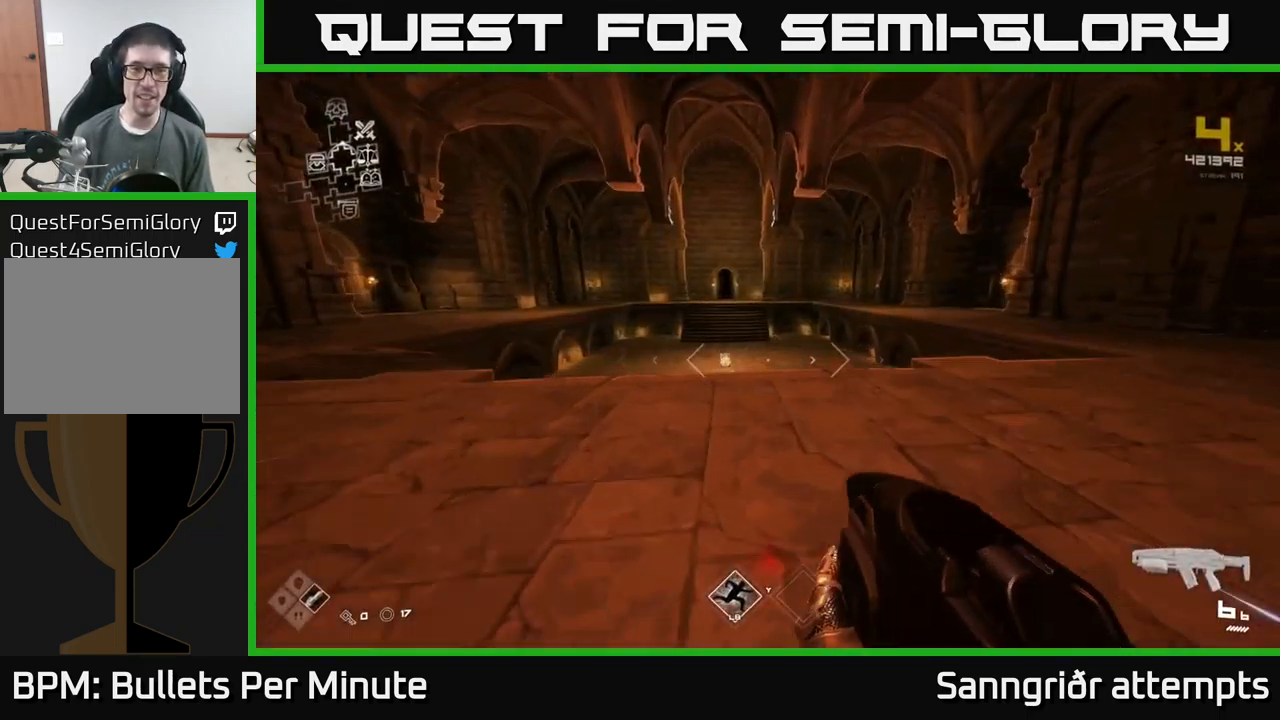
{"buttons": ["A", "L1"], "left_stick": "up", "right_stick": "center", "events": [[450, "A", "down"]]}
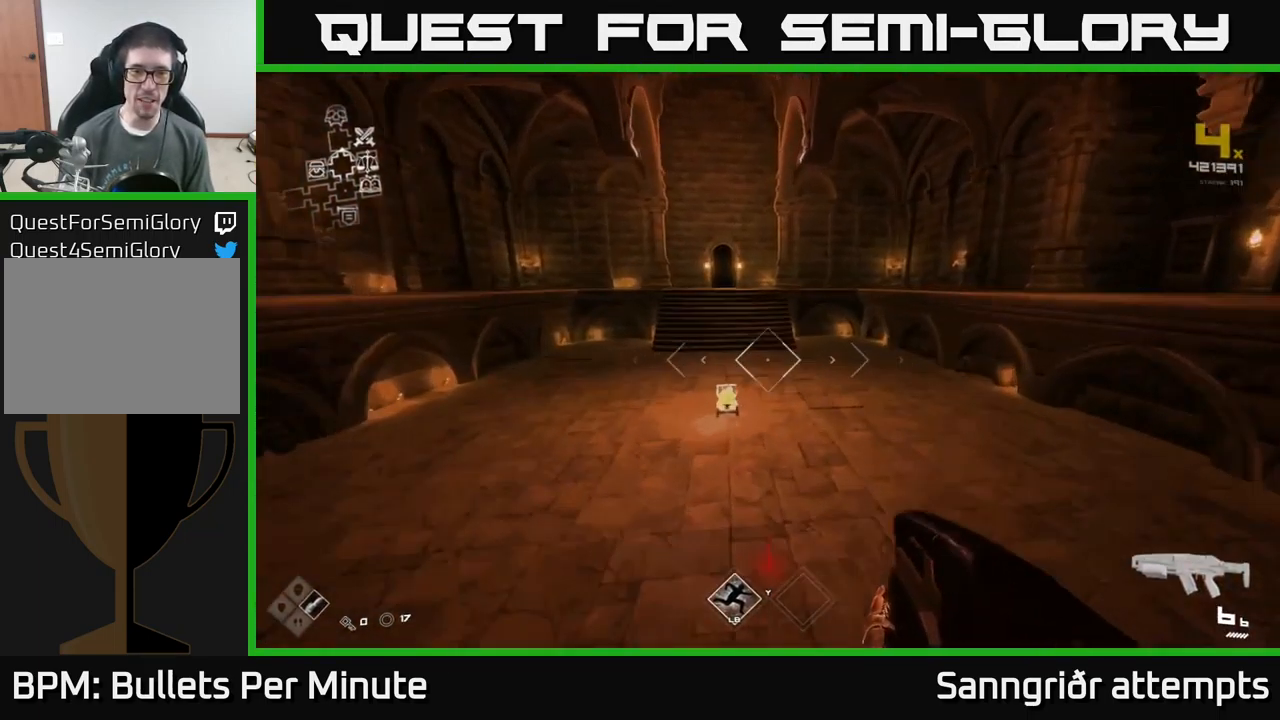
{"buttons": ["A"], "left_stick": "up", "right_stick": "center", "events": [[34, "L1", "up"], [117, "A", "up"], [200, "L1", "down"], [450, "L1", "up"], [500, "A", "down"]]}
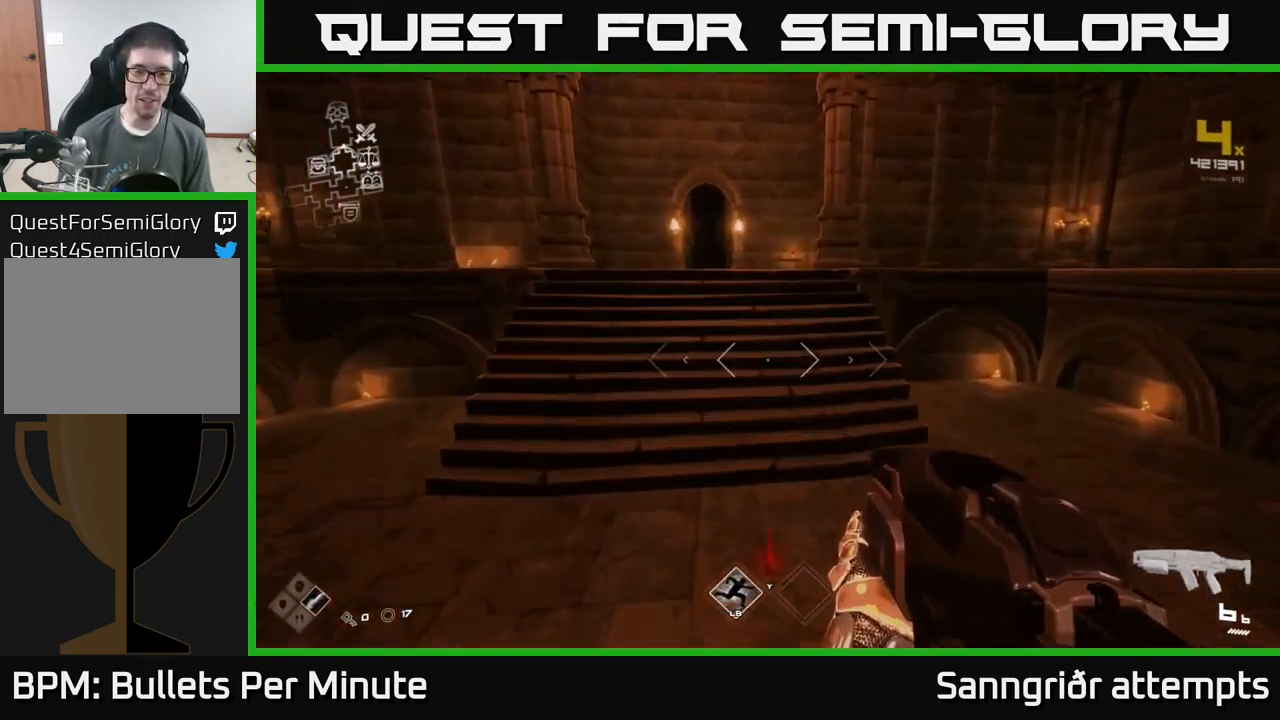
{"buttons": ["L1"], "left_stick": "up", "right_stick": "center", "events": [[67, "A", "up"], [184, "L1", "down"], [400, "right_stick", "left"], [450, "right_stick", "center"]]}
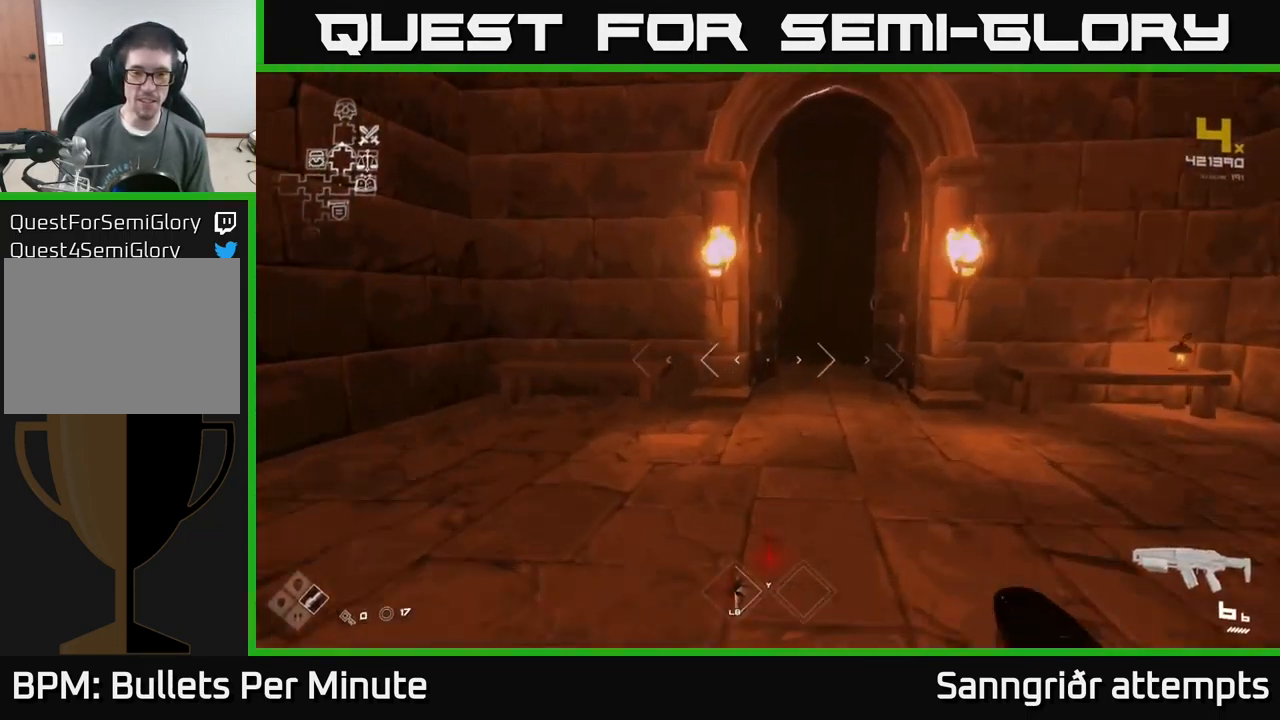
{"buttons": ["L1"], "left_stick": "up", "right_stick": "center", "events": [[134, "left_stick", "up-right"], [267, "left_stick", "up"], [384, "right_stick", "up"], [434, "right_stick", "center"]]}
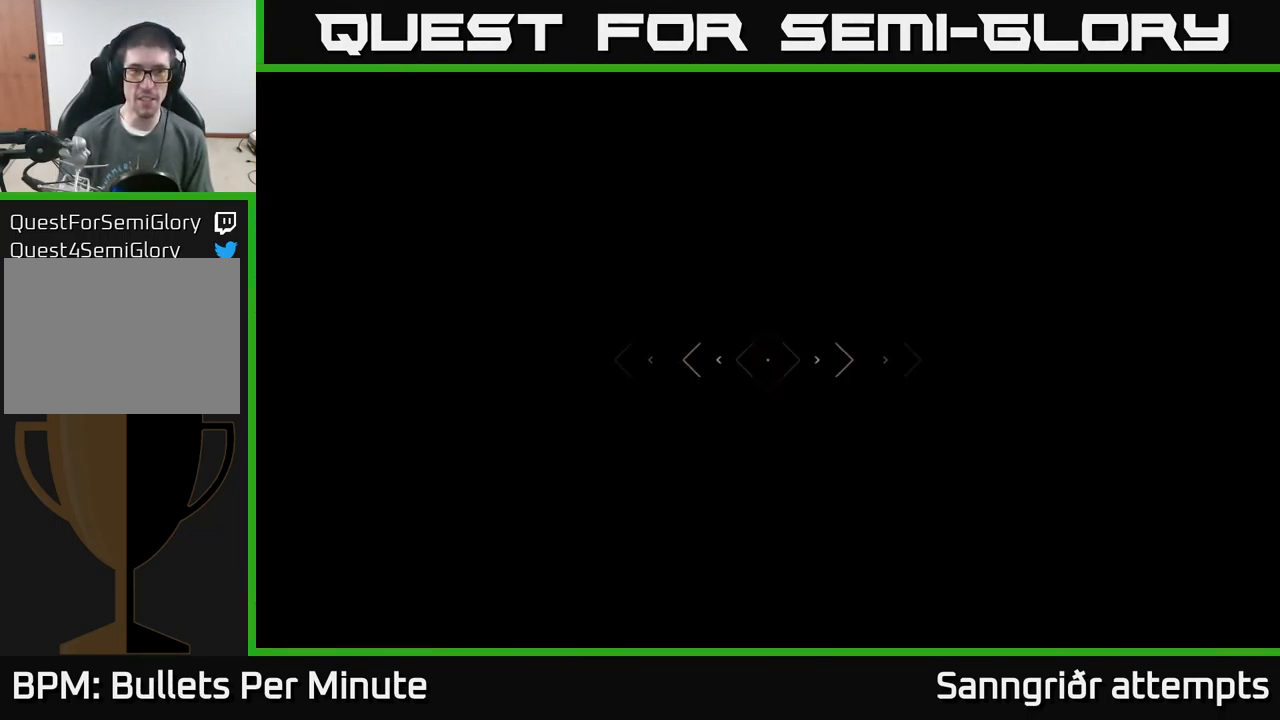
{"buttons": ["L1"], "left_stick": "up", "right_stick": "center", "events": []}
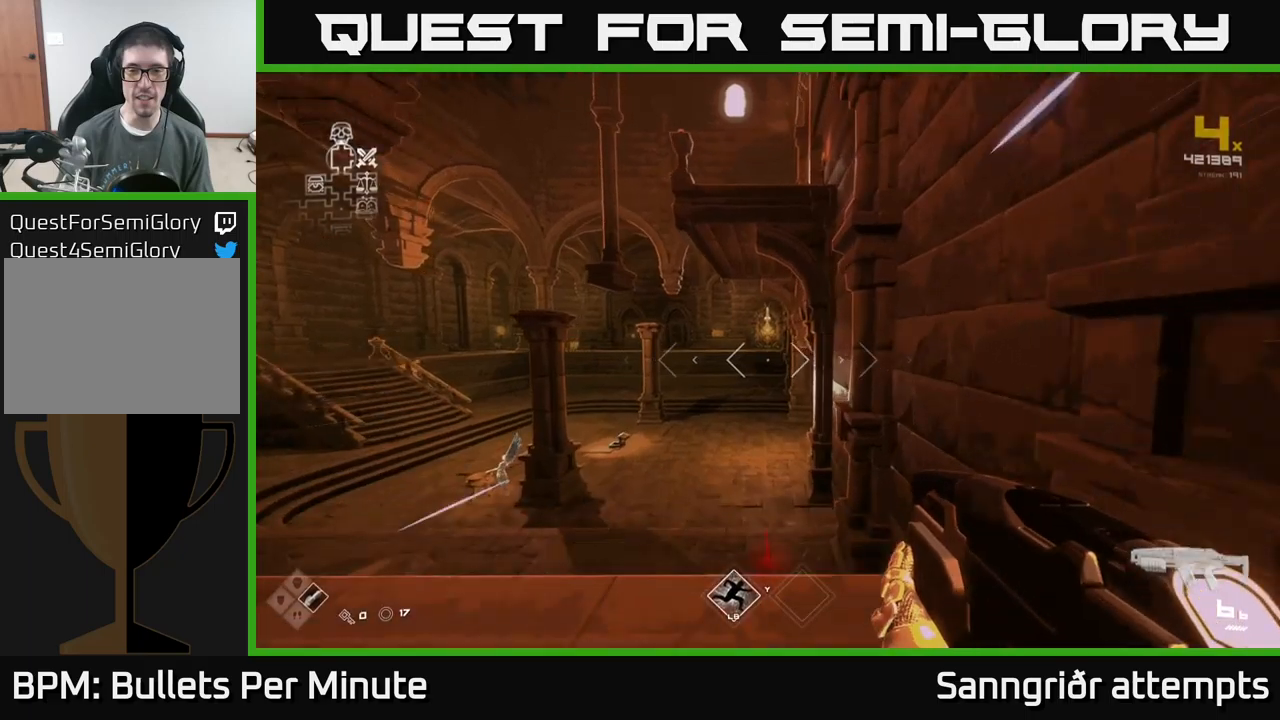
{"buttons": ["A"], "left_stick": "up", "right_stick": "center", "events": [[316, "A", "down"], [366, "L1", "up"]]}
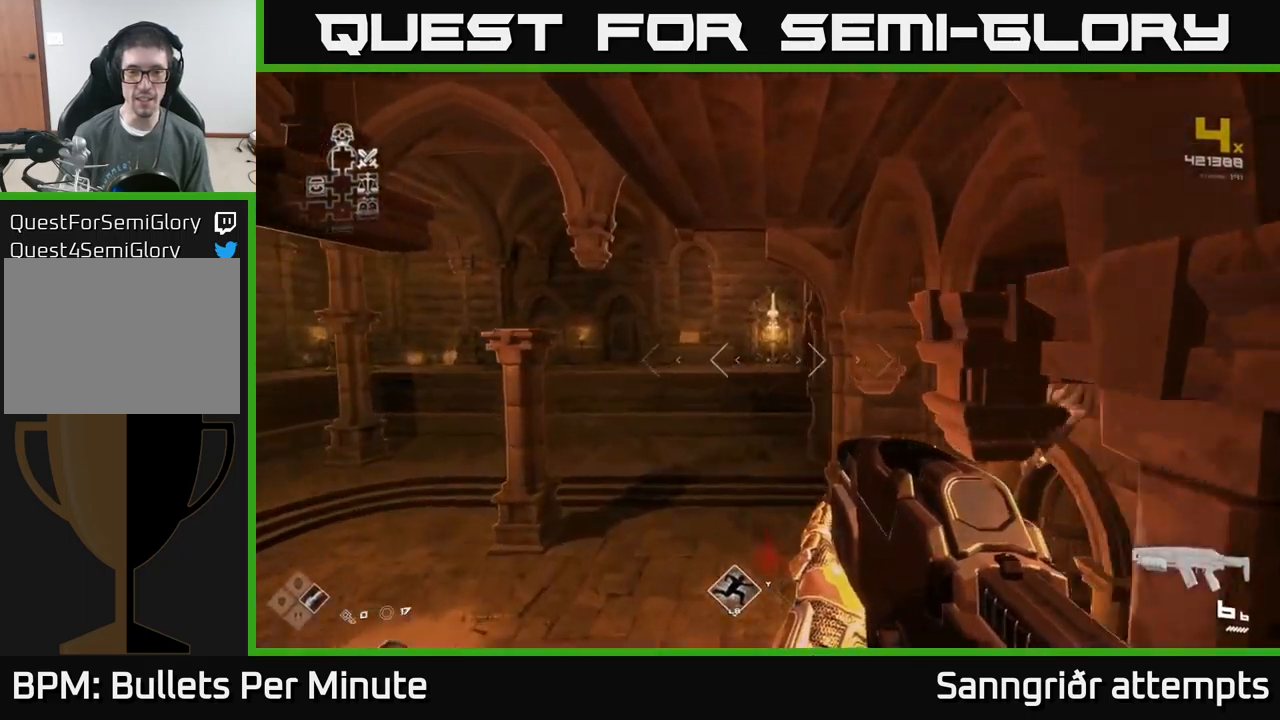
{"buttons": ["A"], "left_stick": "up", "right_stick": "center", "events": [[16, "A", "up"], [66, "L1", "down"], [383, "L1", "up"], [416, "A", "down"]]}